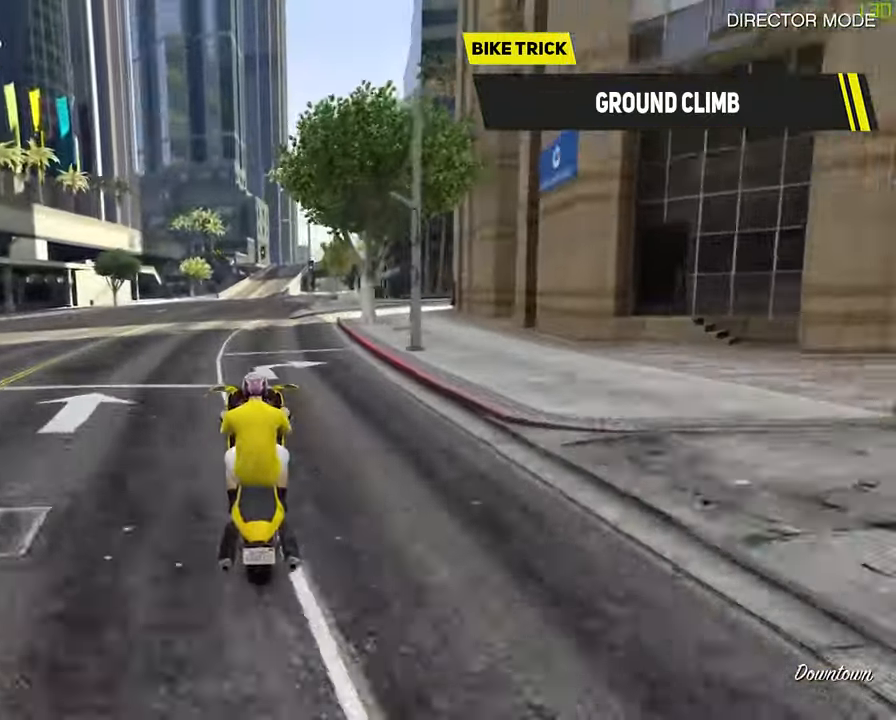
Gameplay with a controller (Xbox layout); each line is a JSON object with the inputs held at the frame after it. "events" lists button and stick changes between this image and that frame as [ms after this image, input, new state], when the widget could be followed in between.
{"buttons": ["R2"], "left_stick": "down", "right_stick": "center", "events": []}
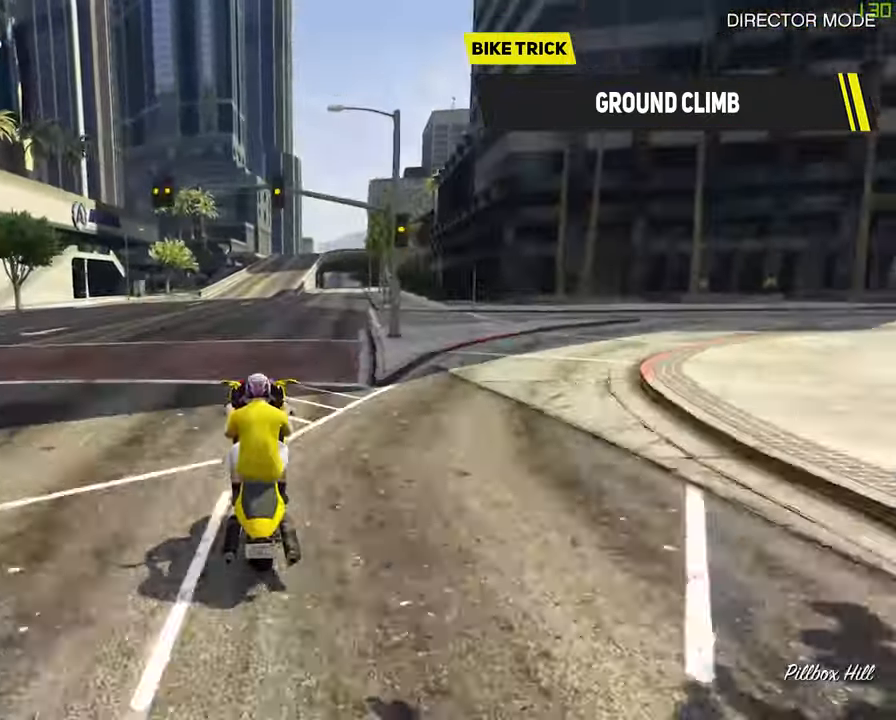
{"buttons": ["R2"], "left_stick": "center", "right_stick": "center", "events": [[433, "left_stick", "center"]]}
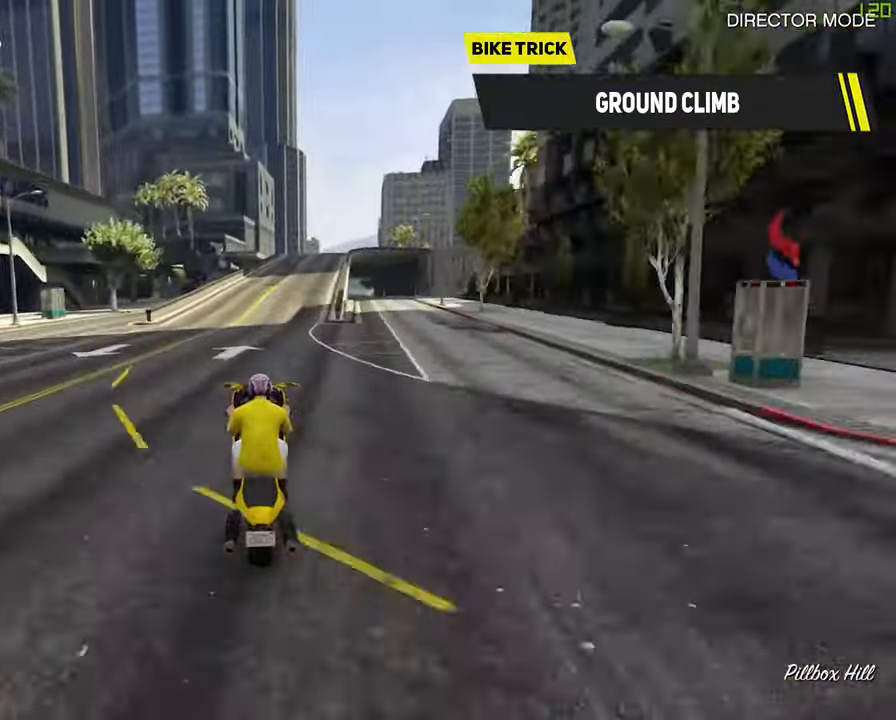
{"buttons": ["R2"], "left_stick": "down", "right_stick": "center", "events": [[167, "left_stick", "right"], [433, "left_stick", "down"]]}
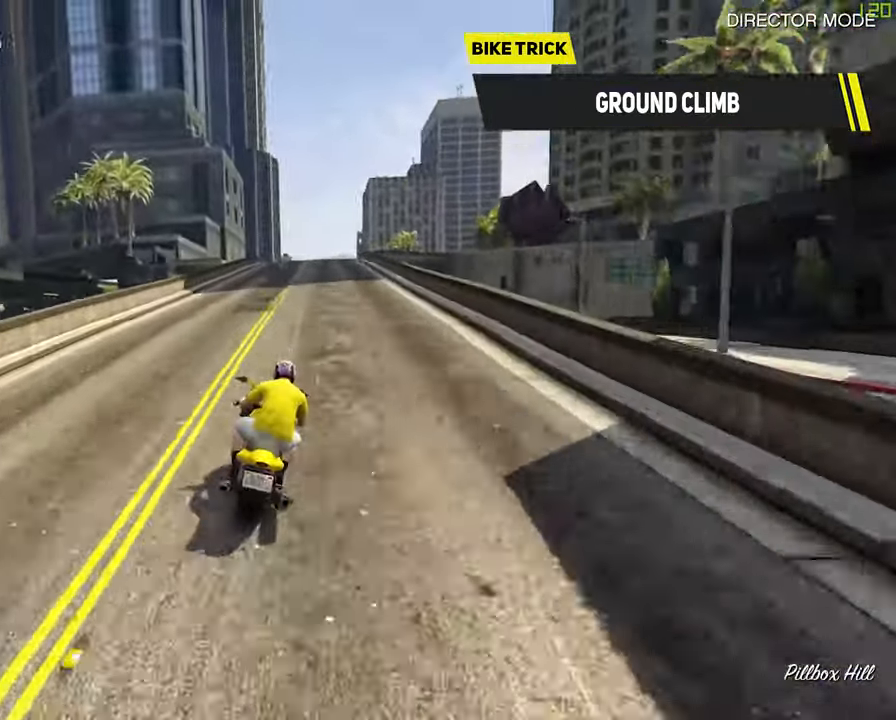
{"buttons": ["R2"], "left_stick": "down", "right_stick": "center", "events": []}
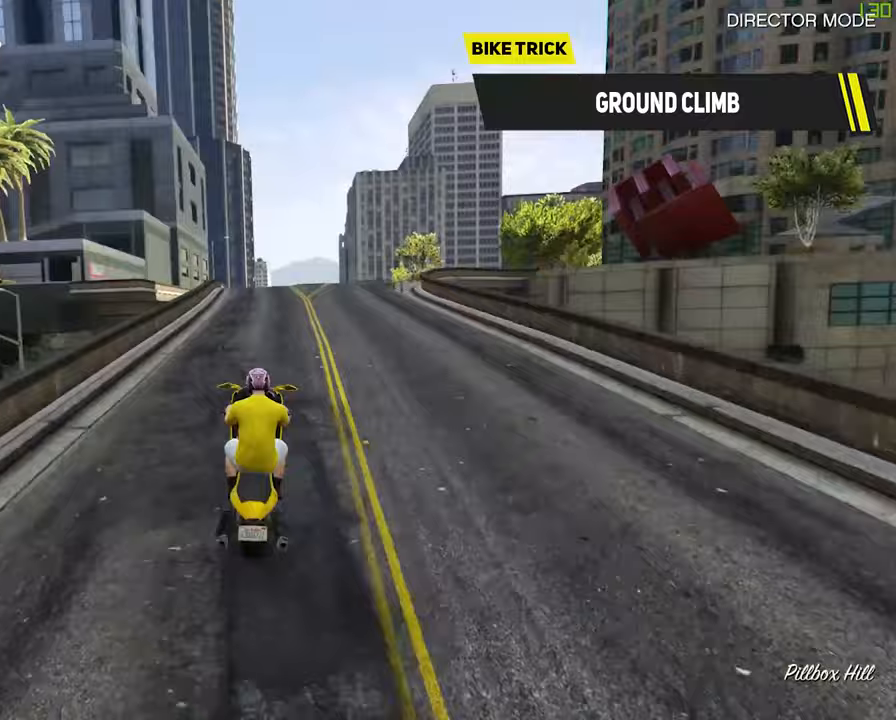
{"buttons": ["R2"], "left_stick": "down", "right_stick": "center", "events": [[17, "left_stick", "center"], [333, "left_stick", "down-right"], [433, "left_stick", "down"]]}
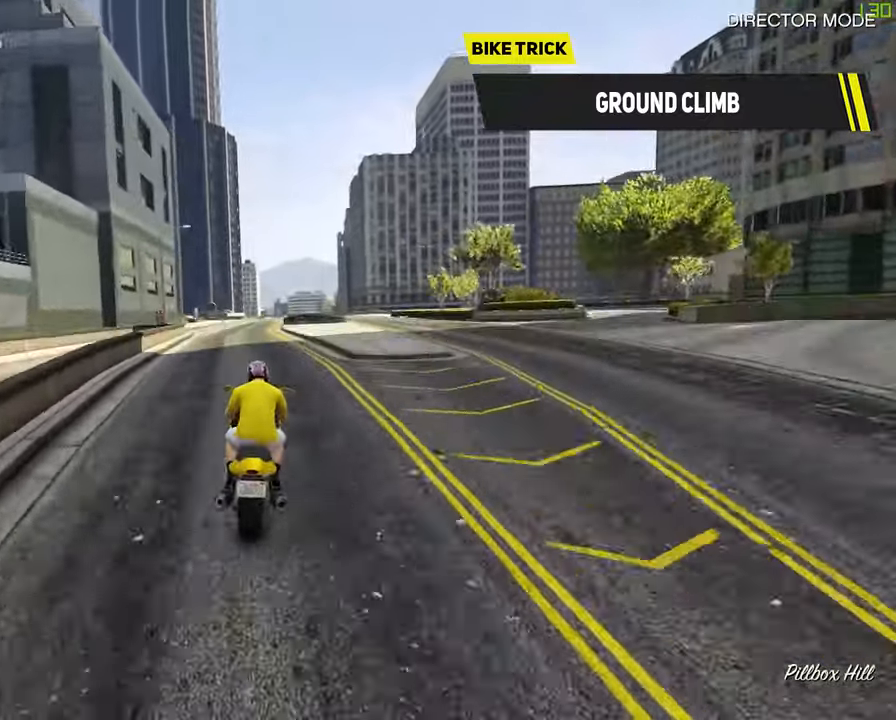
{"buttons": ["R2"], "left_stick": "down-right", "right_stick": "center", "events": [[267, "left_stick", "down-right"]]}
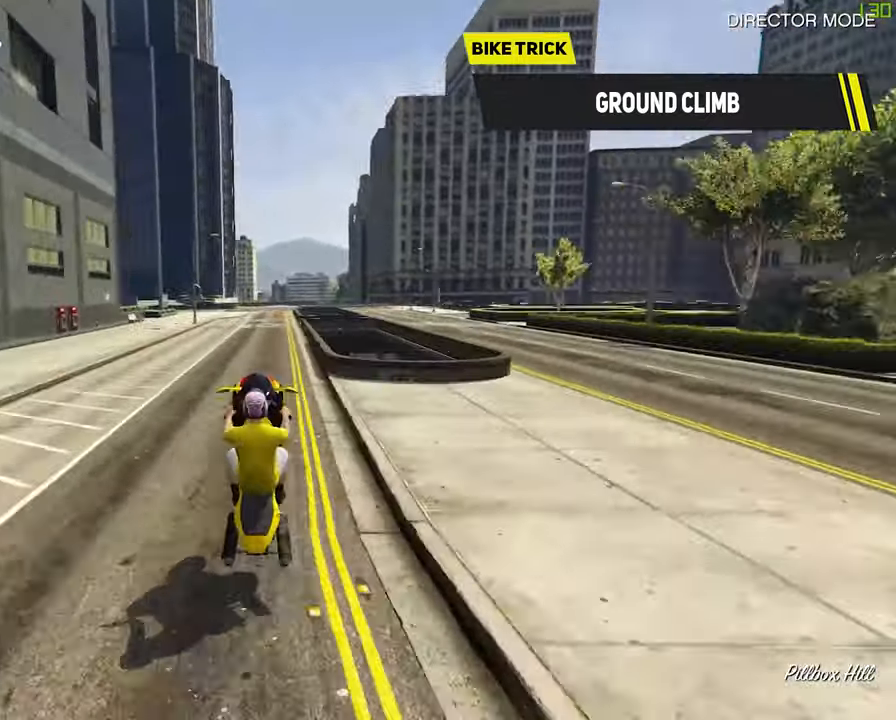
{"buttons": ["R2"], "left_stick": "down-right", "right_stick": "center", "events": []}
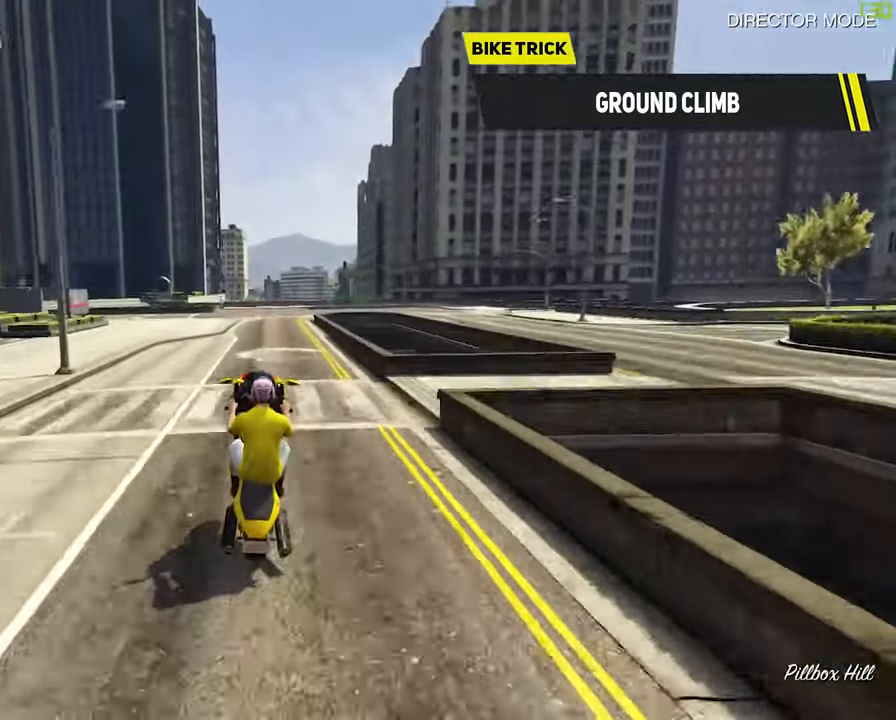
{"buttons": ["R2"], "left_stick": "down", "right_stick": "center", "events": [[383, "left_stick", "down"]]}
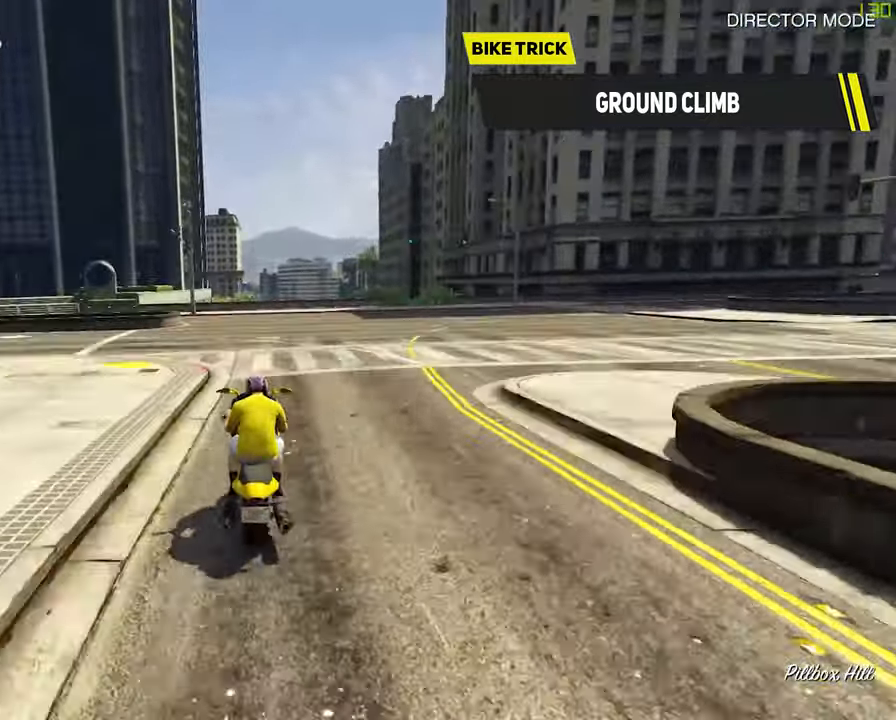
{"buttons": ["R2"], "left_stick": "down", "right_stick": "center", "events": []}
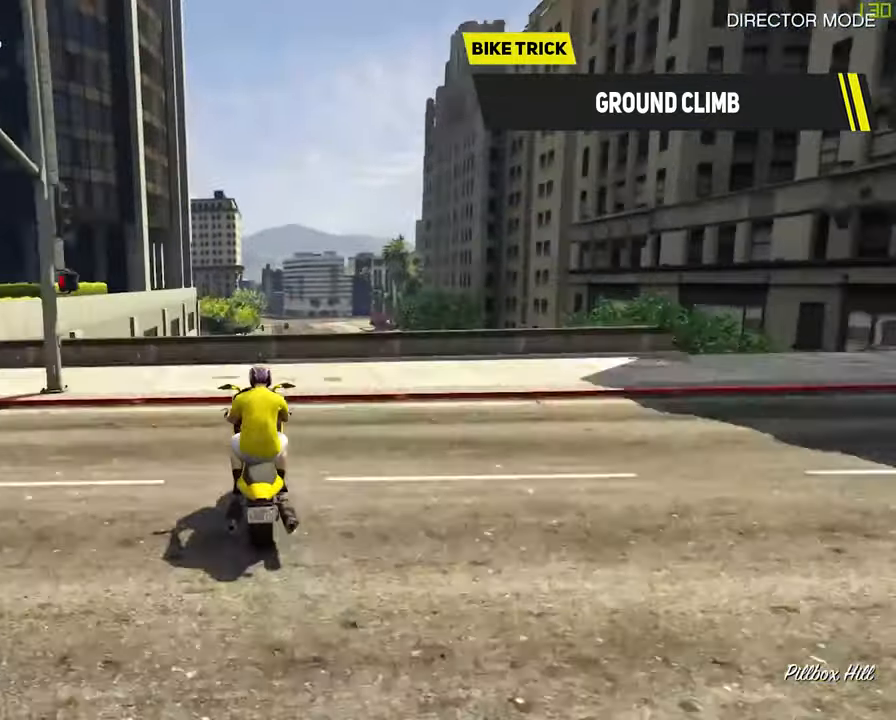
{"buttons": ["R2"], "left_stick": "down", "right_stick": "center", "events": []}
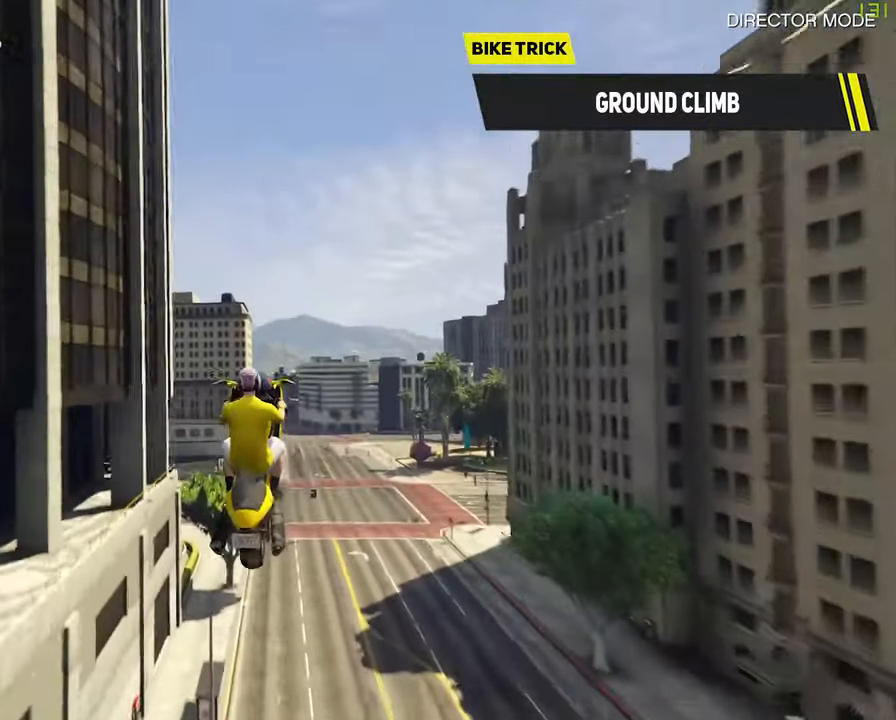
{"buttons": ["R2"], "left_stick": "down", "right_stick": "center", "events": [[233, "left_stick", "down-left"], [467, "left_stick", "down"]]}
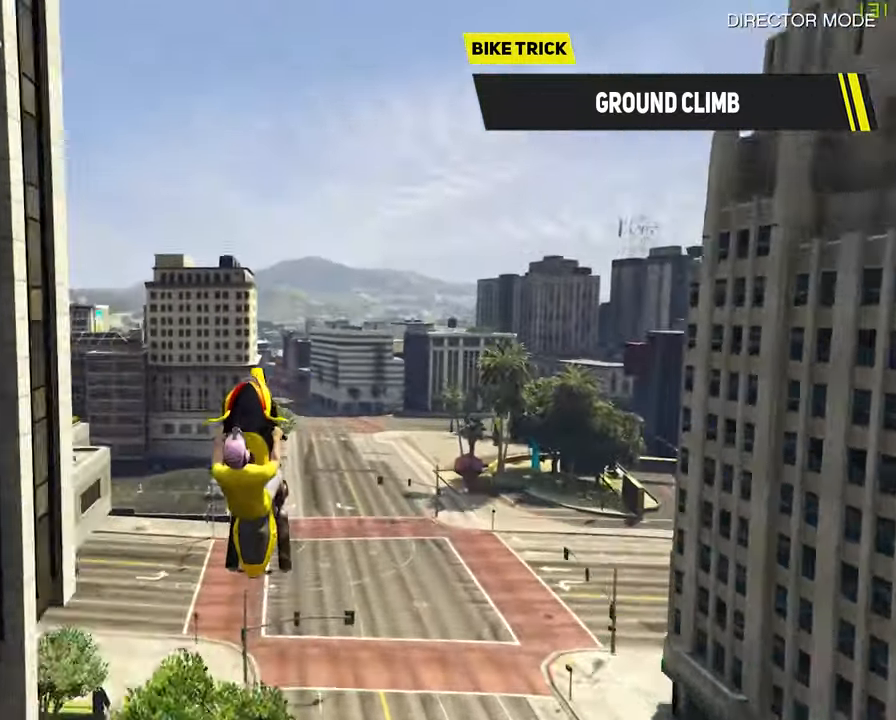
{"buttons": ["R2"], "left_stick": "up-right", "right_stick": "center", "events": [[450, "left_stick", "right"], [500, "left_stick", "up-right"]]}
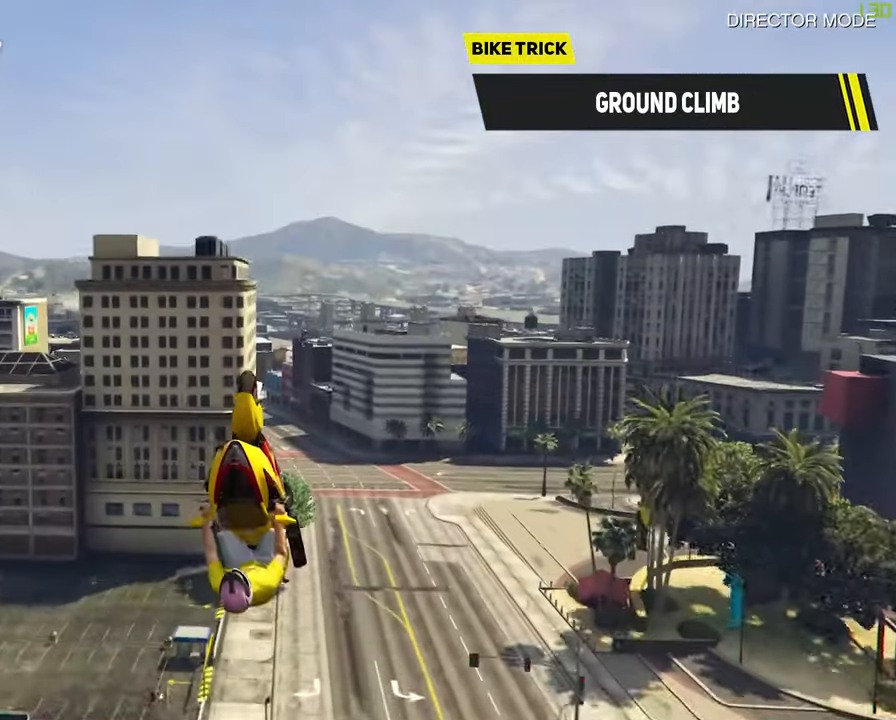
{"buttons": ["R2"], "left_stick": "up-left", "right_stick": "center", "events": [[167, "left_stick", "up"], [267, "left_stick", "up-left"]]}
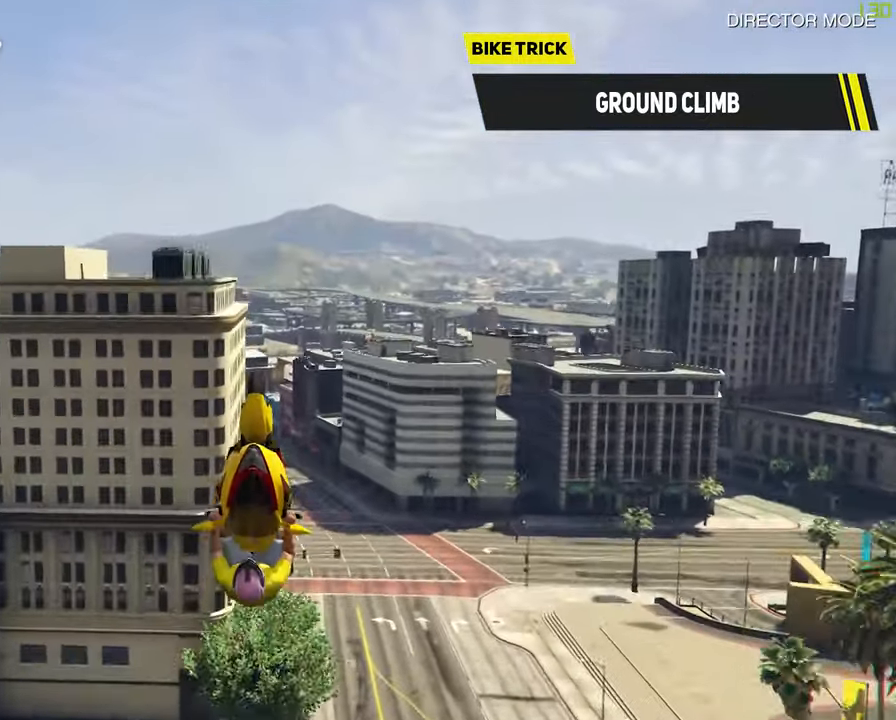
{"buttons": ["R2"], "left_stick": "down-left", "right_stick": "center", "events": [[117, "left_stick", "left"], [300, "left_stick", "down-left"]]}
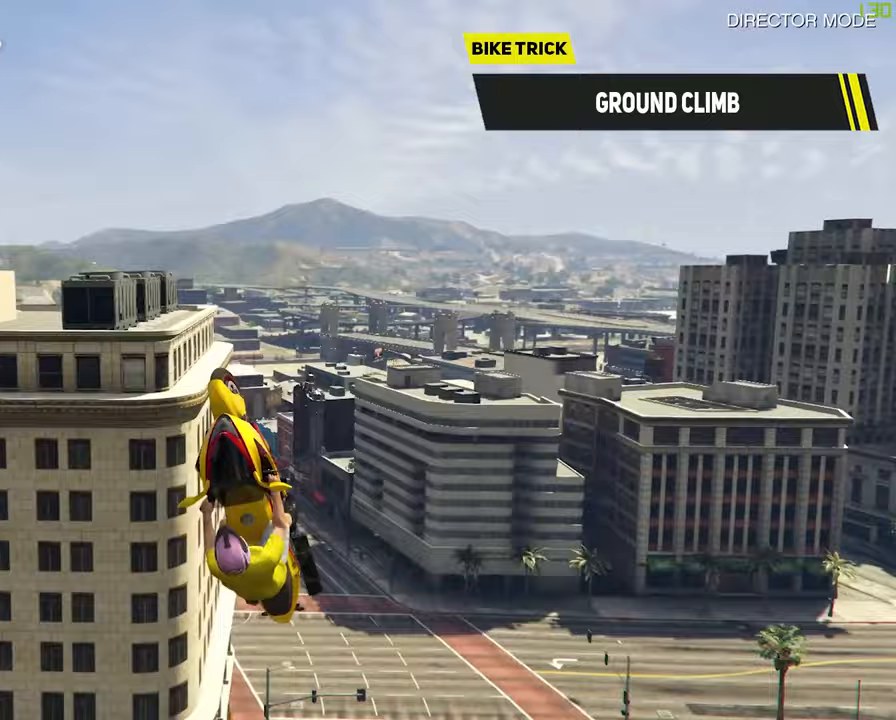
{"buttons": ["R2"], "left_stick": "down-right", "right_stick": "center", "events": [[183, "left_stick", "down"], [283, "left_stick", "down-right"]]}
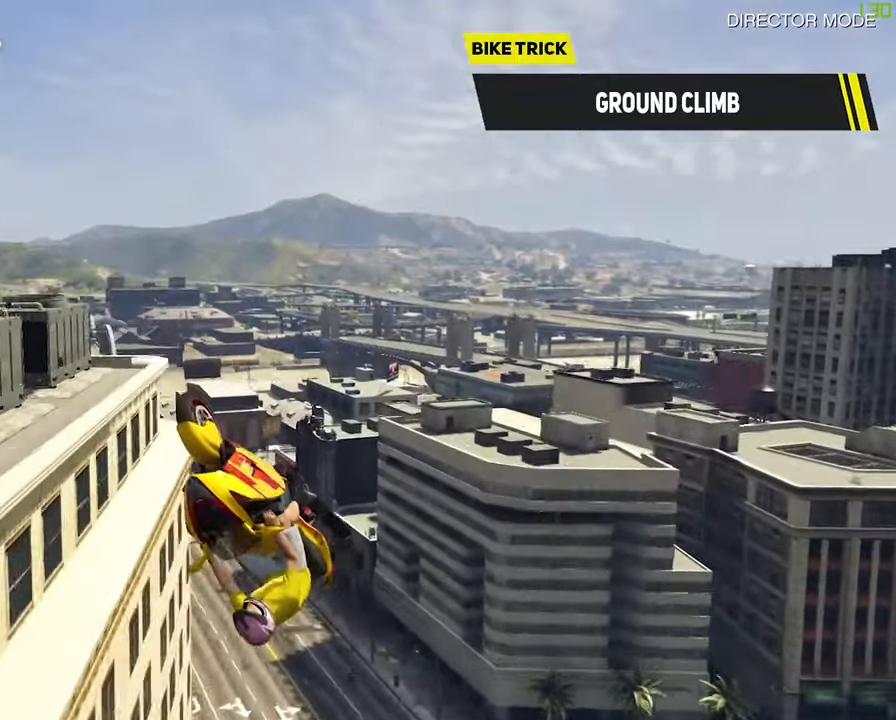
{"buttons": ["R2"], "left_stick": "up-right", "right_stick": "center", "events": [[150, "left_stick", "right"], [500, "left_stick", "up-right"]]}
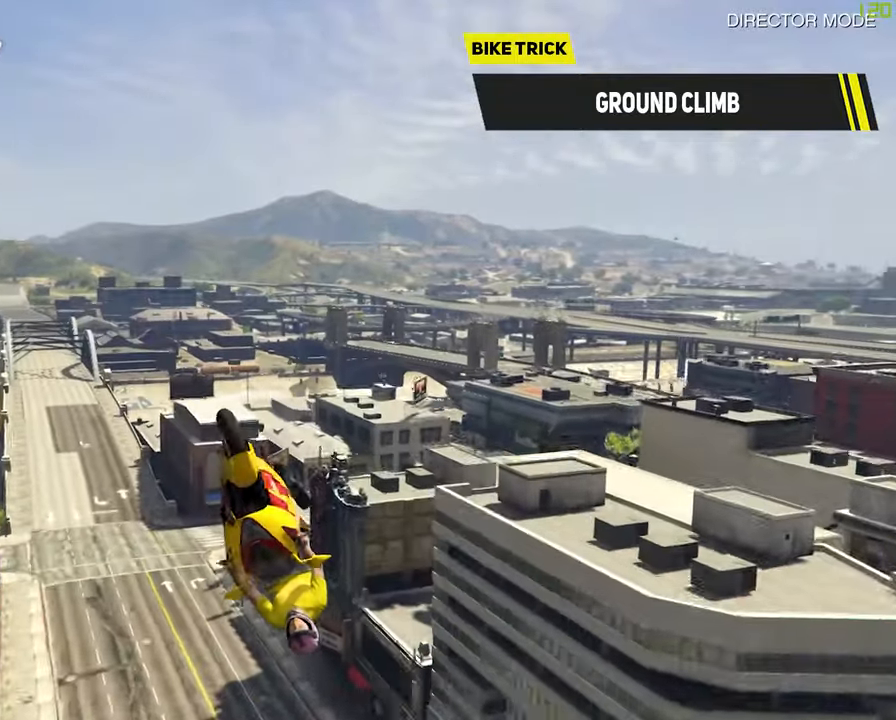
{"buttons": ["R2"], "left_stick": "up-left", "right_stick": "center", "events": [[150, "left_stick", "up"], [267, "left_stick", "up-left"]]}
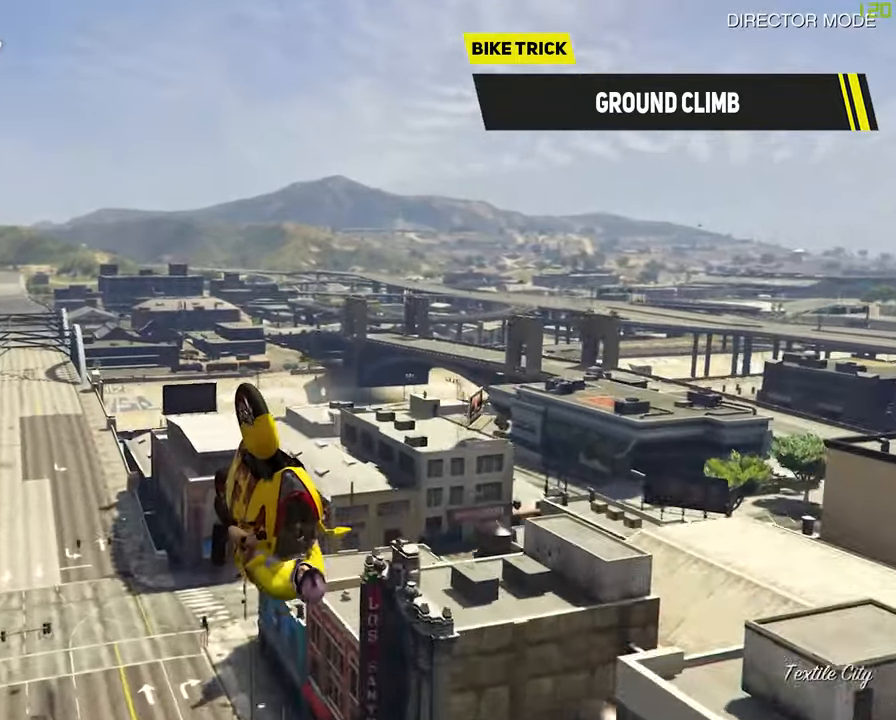
{"buttons": ["R2"], "left_stick": "down-left", "right_stick": "center", "events": [[417, "left_stick", "down-left"]]}
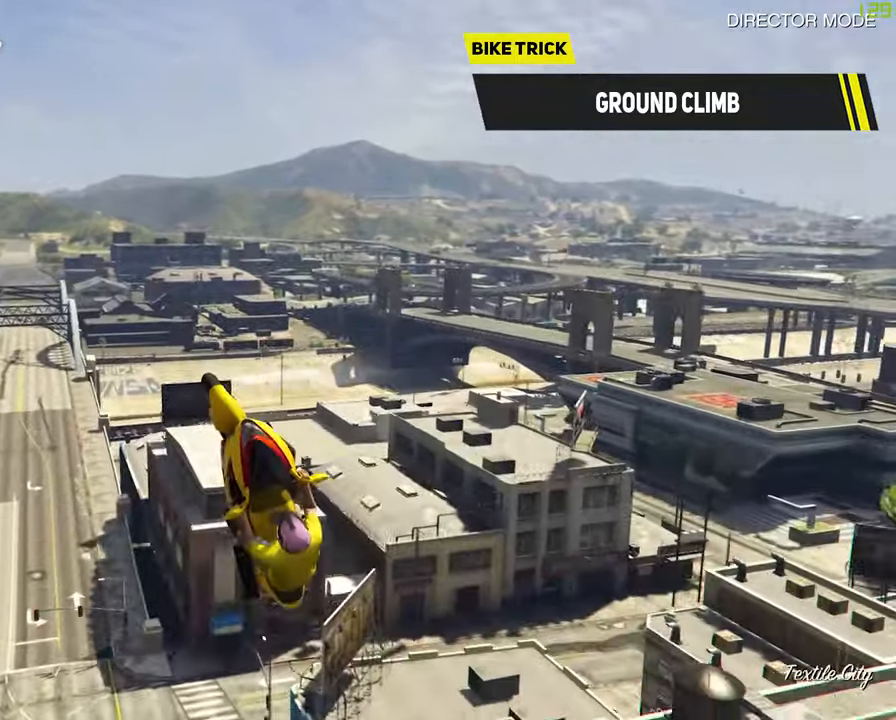
{"buttons": ["R2"], "left_stick": "up", "right_stick": "center", "events": [[67, "left_stick", "down"], [167, "left_stick", "down-right"], [333, "left_stick", "up-right"], [383, "left_stick", "up"]]}
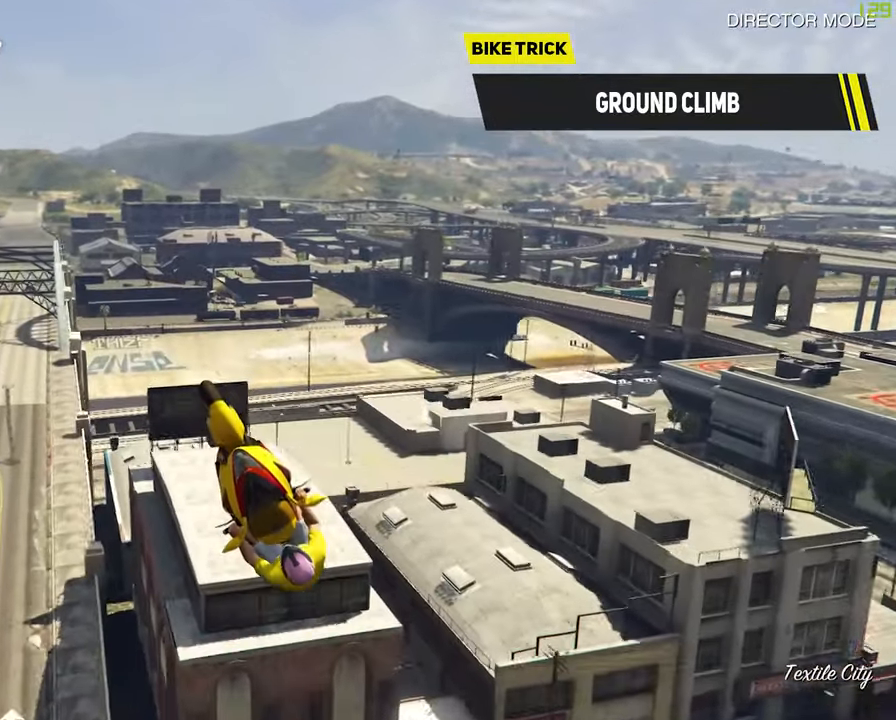
{"buttons": ["R2"], "left_stick": "down", "right_stick": "center", "events": [[200, "left_stick", "down-left"], [300, "left_stick", "down"]]}
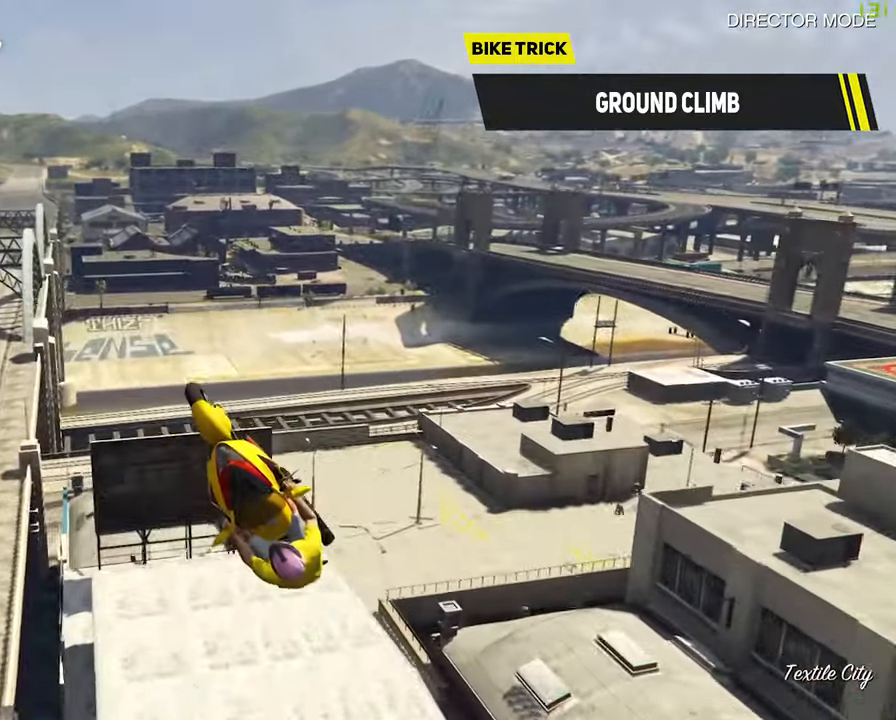
{"buttons": ["R2"], "left_stick": "up", "right_stick": "center", "events": [[150, "left_stick", "right"], [250, "left_stick", "up"]]}
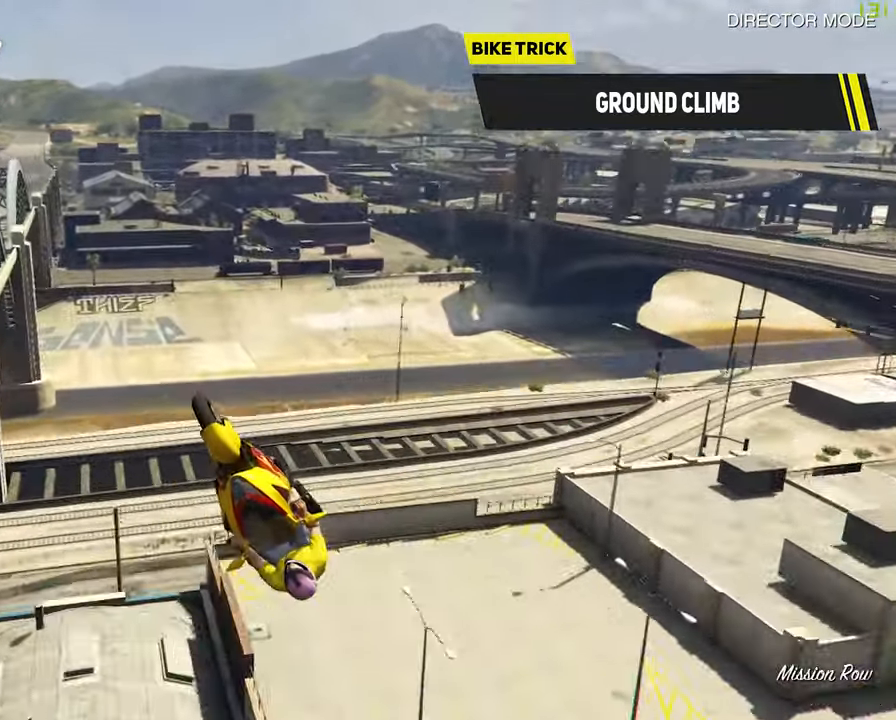
{"buttons": ["R2"], "left_stick": "up", "right_stick": "center", "events": [[117, "left_stick", "right"], [183, "left_stick", "down"], [250, "left_stick", "down-left"], [433, "left_stick", "up"]]}